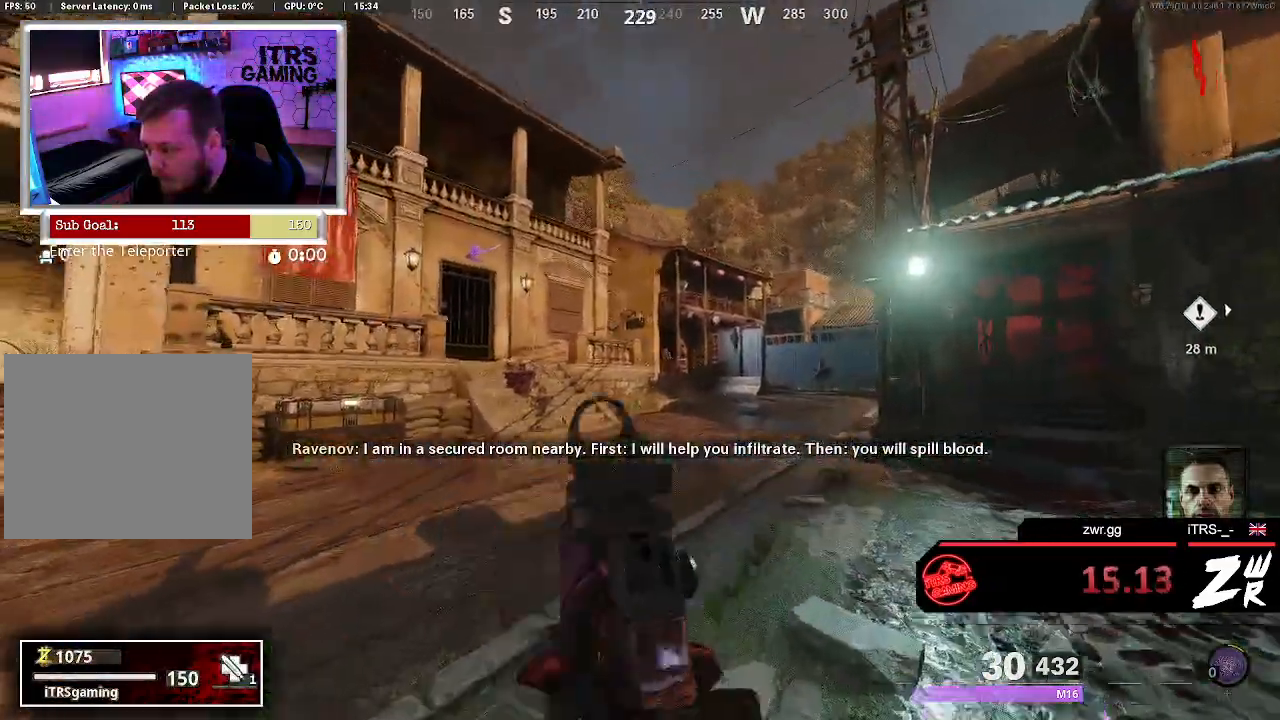
Gameplay with a controller (PlayStation layout); each line is a JSON object with the inputs held at the frame after it. "events" lists button and stick changes between this image and that frame as [ms after this image, input, new state], when the widget could be followed in between.
{"buttons": ["L2"], "left_stick": "up", "right_stick": "right", "events": [[200, "right_stick", "up-right"], [467, "right_stick", "right"]]}
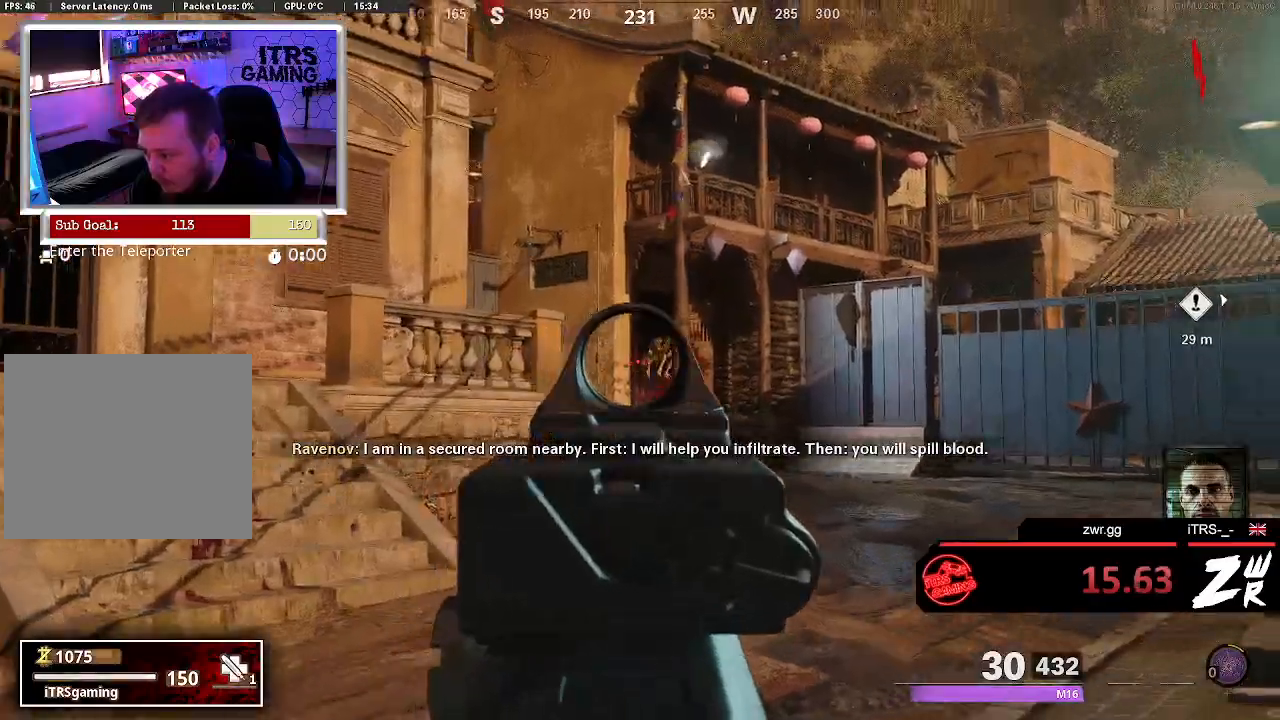
{"buttons": ["L2"], "left_stick": "up-left", "right_stick": "center", "events": [[67, "right_stick", "up-right"], [100, "R2", "down"], [300, "R2", "up"], [300, "right_stick", "center"], [433, "left_stick", "up-left"]]}
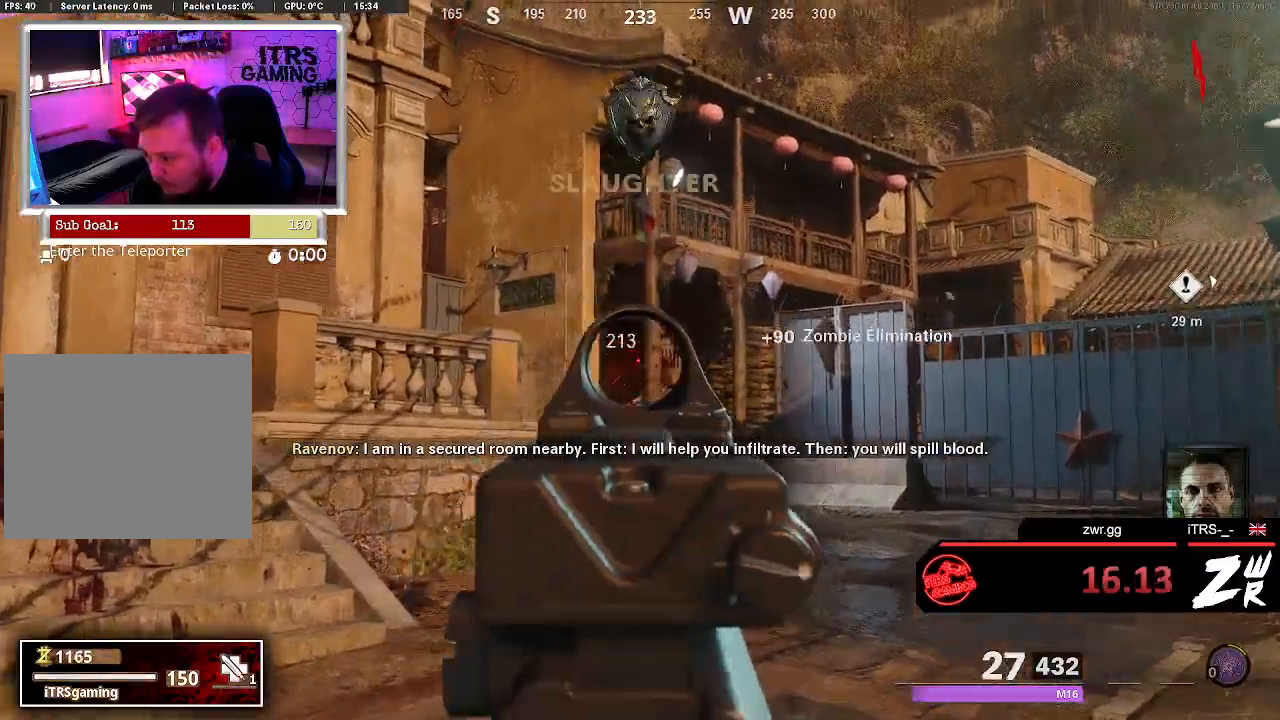
{"buttons": [], "left_stick": "up", "right_stick": "center", "events": [[33, "L2", "up"], [33, "left_stick", "left"], [100, "right_stick", "down-left"], [133, "left_stick", "up-left"], [267, "L3", "down"], [267, "left_stick", "up"], [400, "L3", "up"], [400, "right_stick", "center"]]}
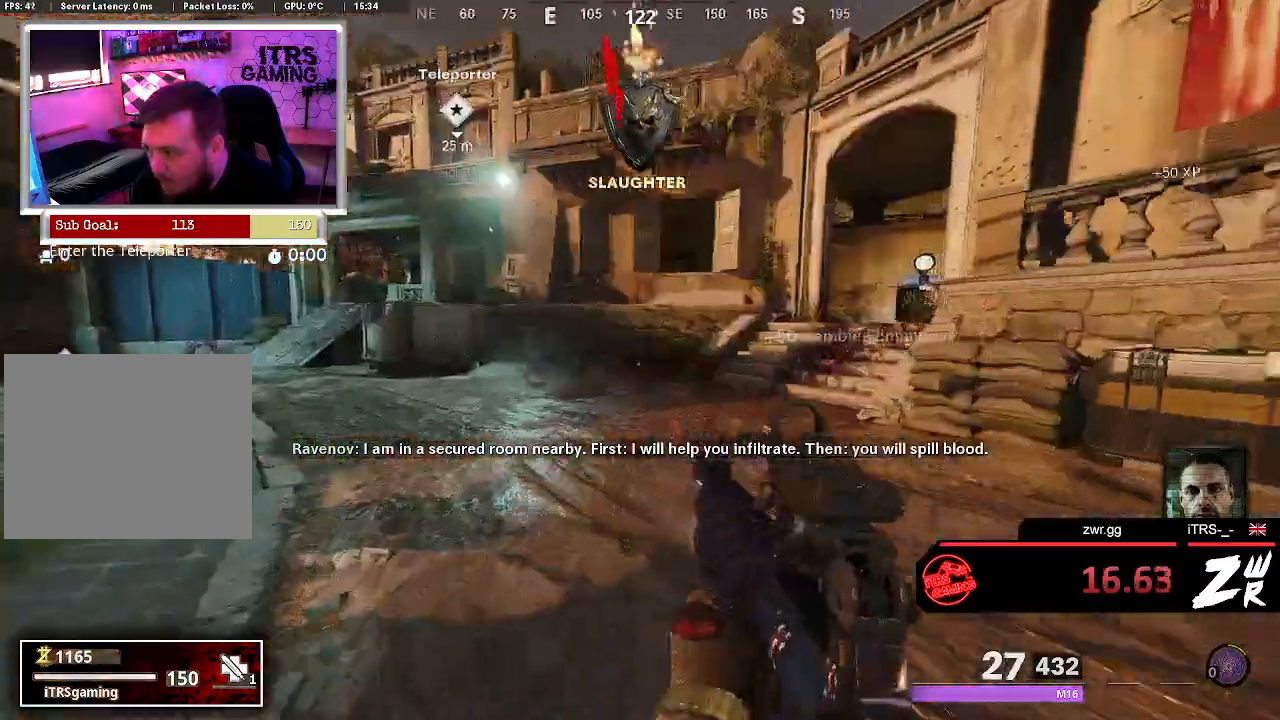
{"buttons": [], "left_stick": "up", "right_stick": "center", "events": [[33, "L3", "down"], [133, "L3", "up"], [200, "right_stick", "right"], [333, "right_stick", "center"]]}
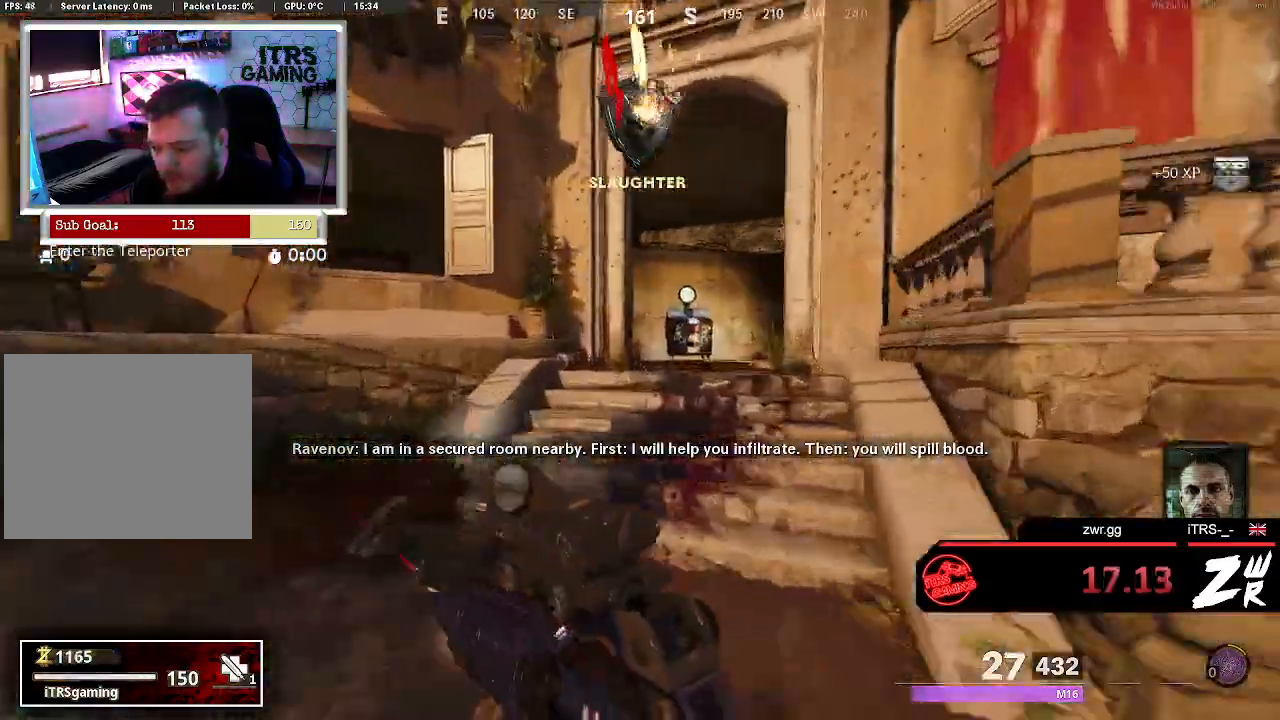
{"buttons": [], "left_stick": "up", "right_stick": "center"}
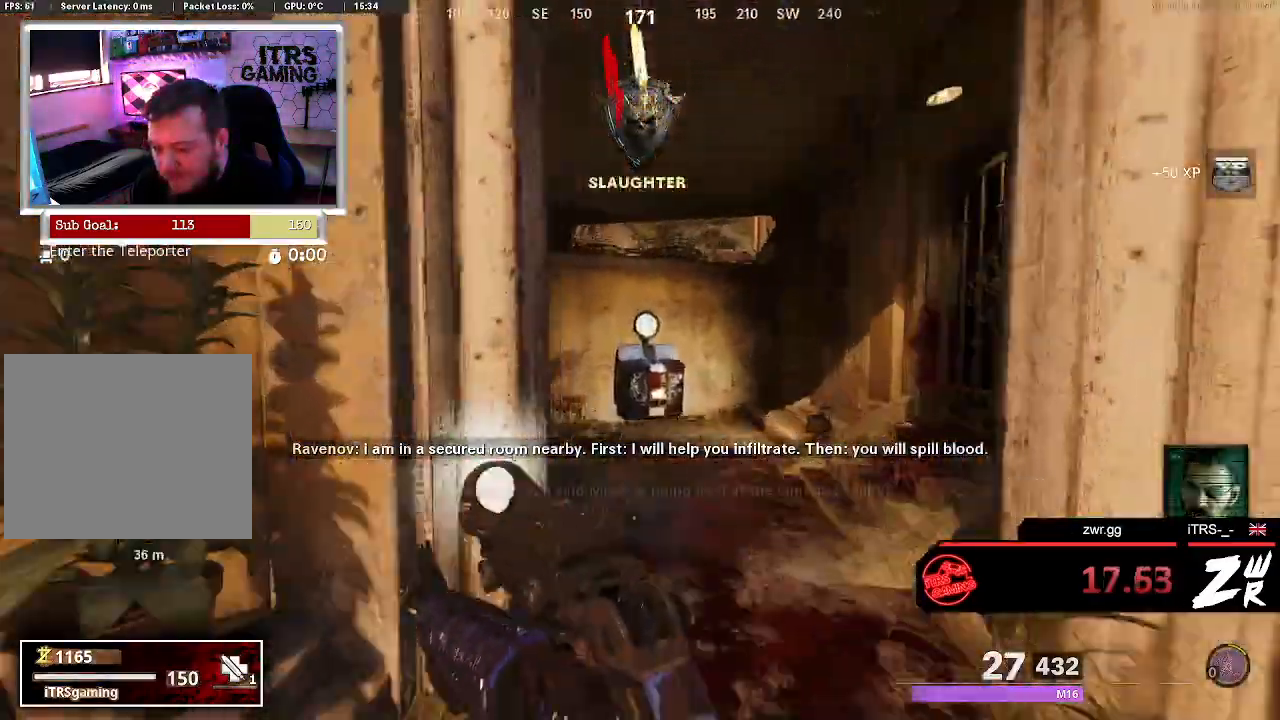
{"buttons": [], "left_stick": "up", "right_stick": "center", "events": [[67, "right_stick", "down-right"], [167, "right_stick", "center"]]}
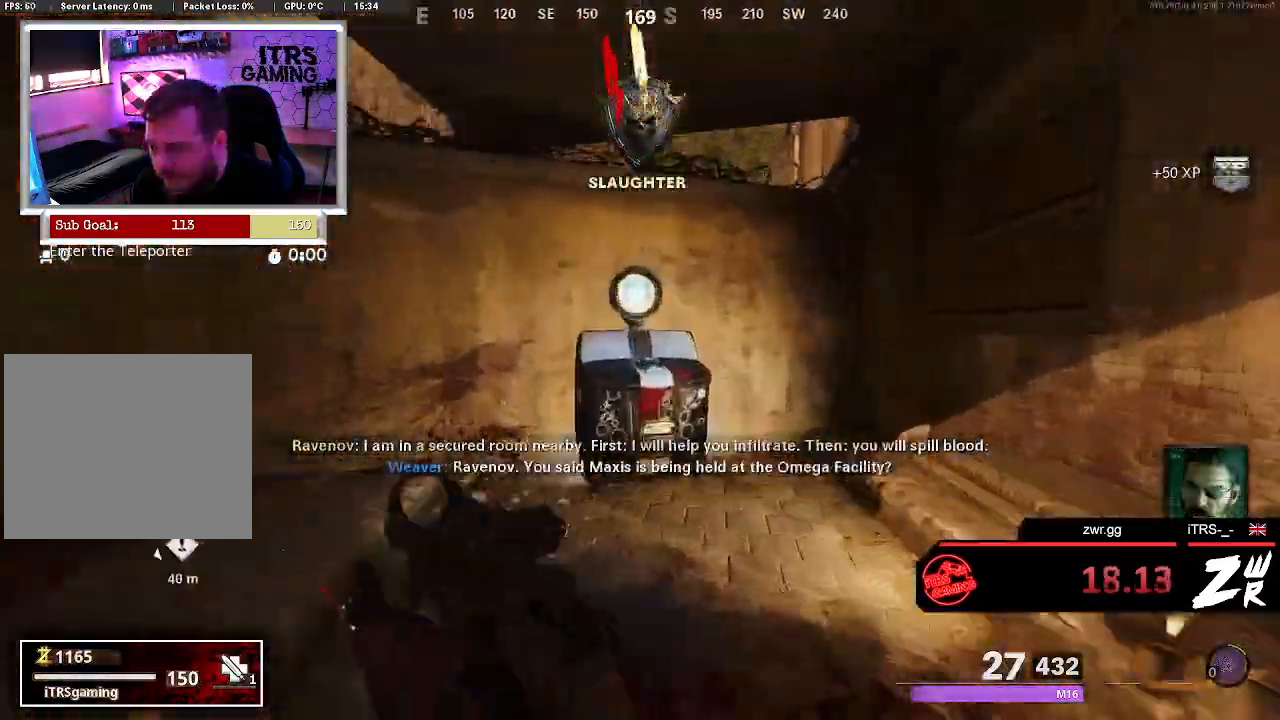
{"buttons": ["R3"], "left_stick": "center", "right_stick": "center", "events": [[333, "R3", "down"], [333, "left_stick", "center"]]}
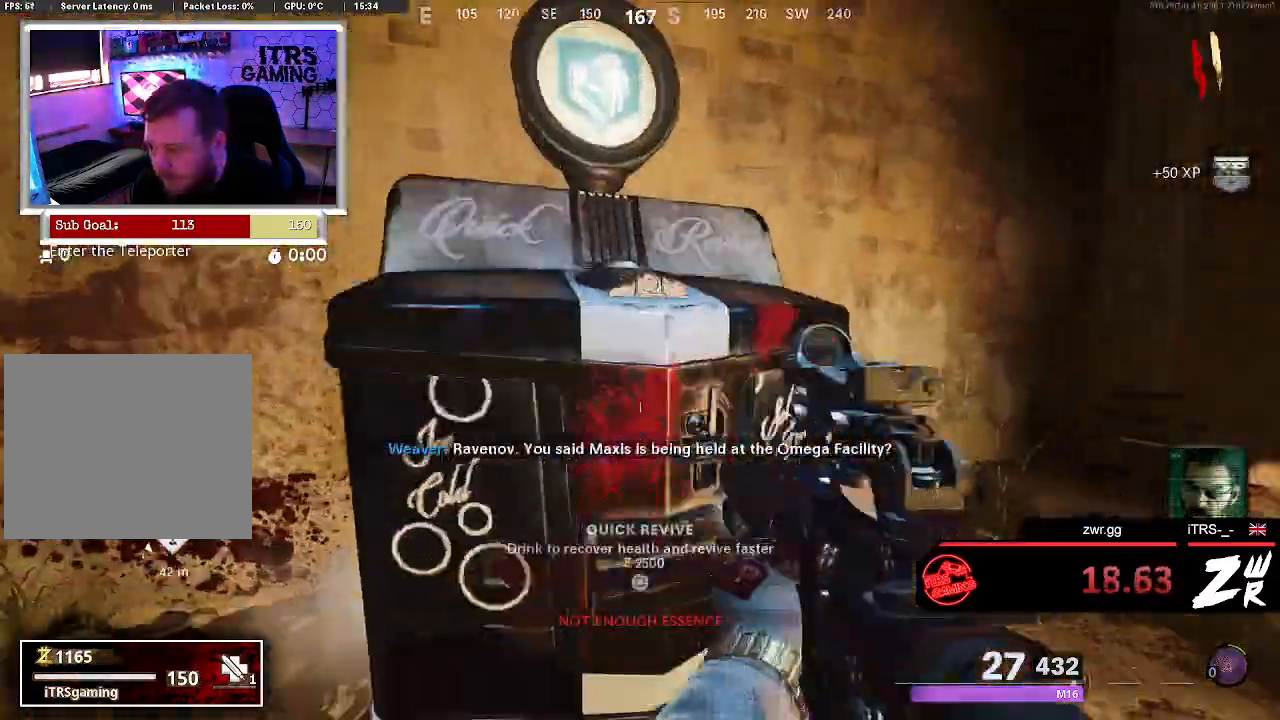
{"buttons": ["L3"], "left_stick": "up", "right_stick": "right", "events": [[333, "right_stick", "right"], [367, "R3", "up"], [367, "left_stick", "up"], [500, "L3", "down"]]}
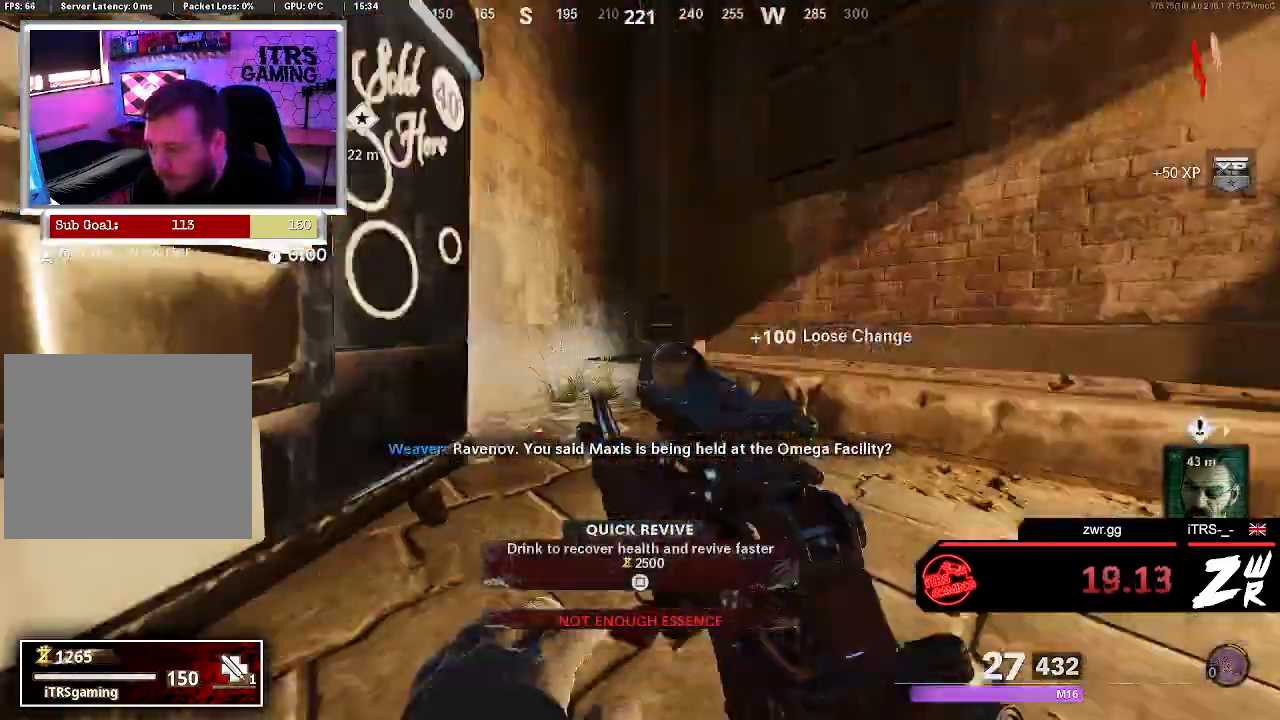
{"buttons": ["L3"], "left_stick": "up", "right_stick": "left", "events": [[33, "left_stick", "up-right"], [100, "L3", "up"], [200, "right_stick", "center"], [233, "L3", "down"], [333, "L3", "up"], [433, "right_stick", "left"], [467, "L3", "down"], [467, "left_stick", "up"]]}
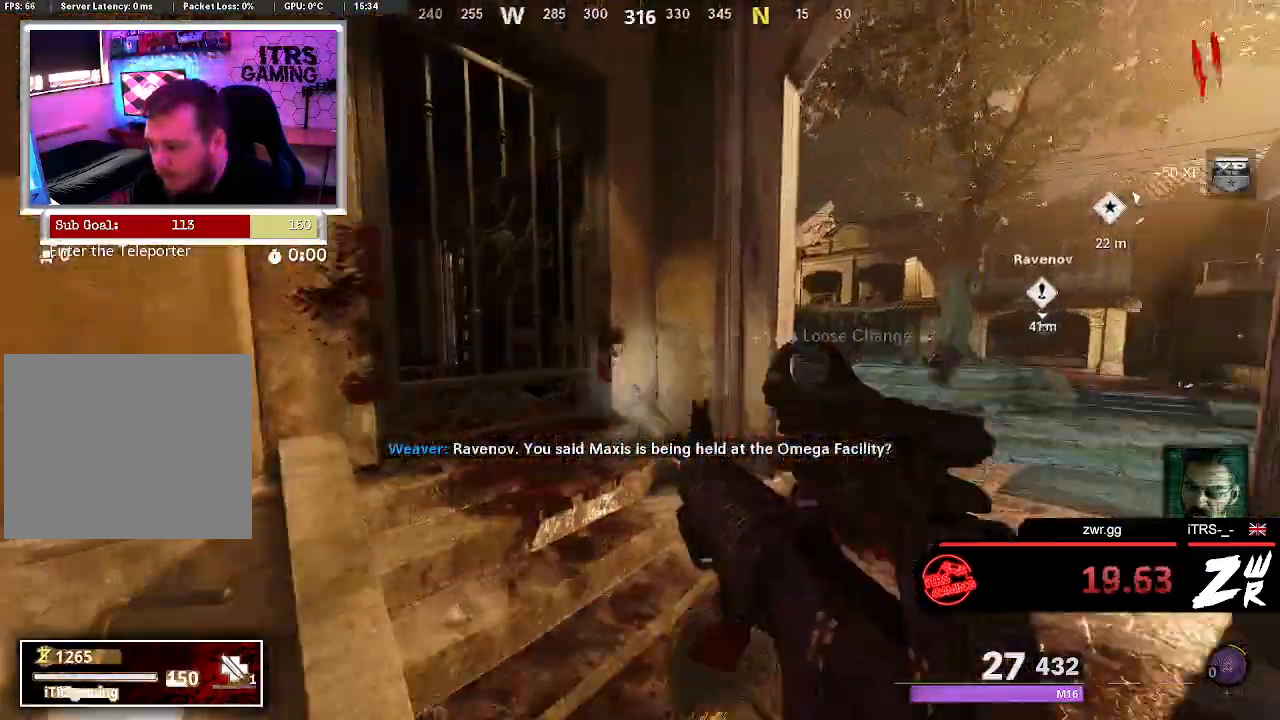
{"buttons": [], "left_stick": "up-left", "right_stick": "center", "events": [[133, "L3", "up"], [167, "right_stick", "center"], [433, "SQUARE", "down"], [433, "left_stick", "up-left"], [500, "SQUARE", "up"]]}
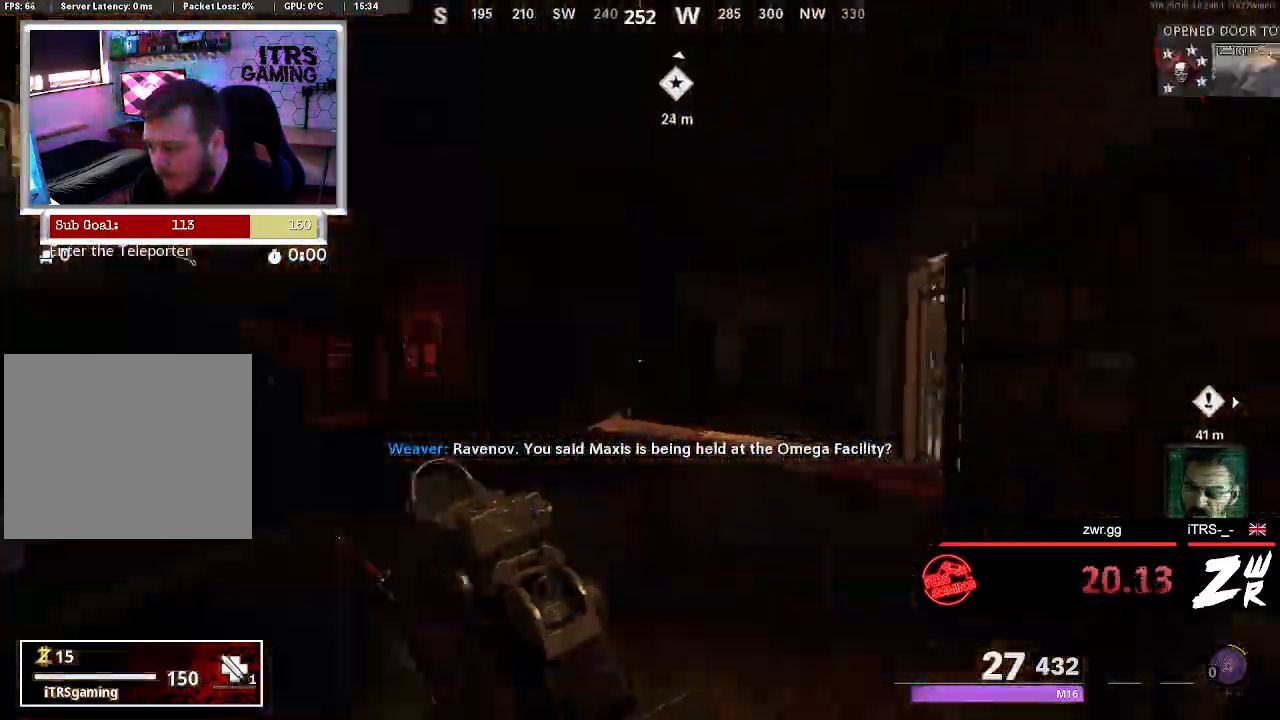
{"buttons": [], "left_stick": "up", "right_stick": "center", "events": [[133, "right_stick", "down-left"], [233, "left_stick", "up"], [267, "right_stick", "left"], [333, "L3", "down"], [400, "right_stick", "center"], [467, "L3", "up"]]}
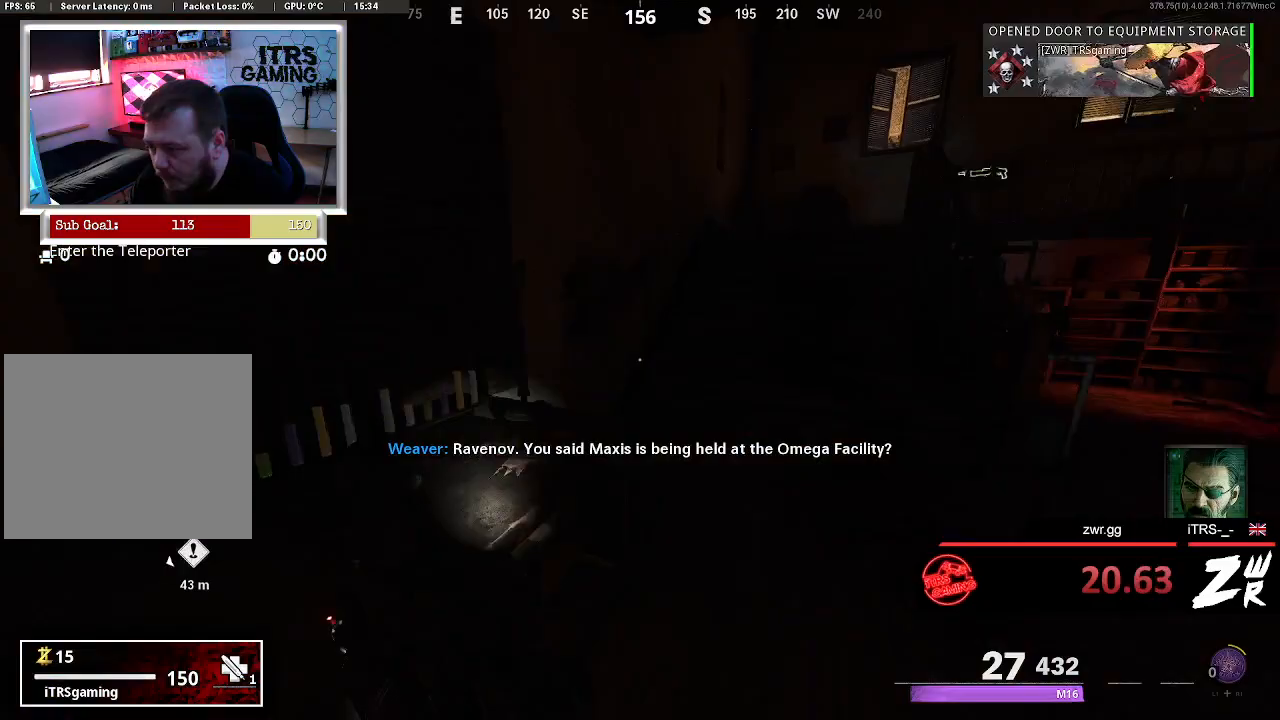
{"buttons": [], "left_stick": "up", "right_stick": "center", "events": [[200, "right_stick", "right"], [367, "right_stick", "center"]]}
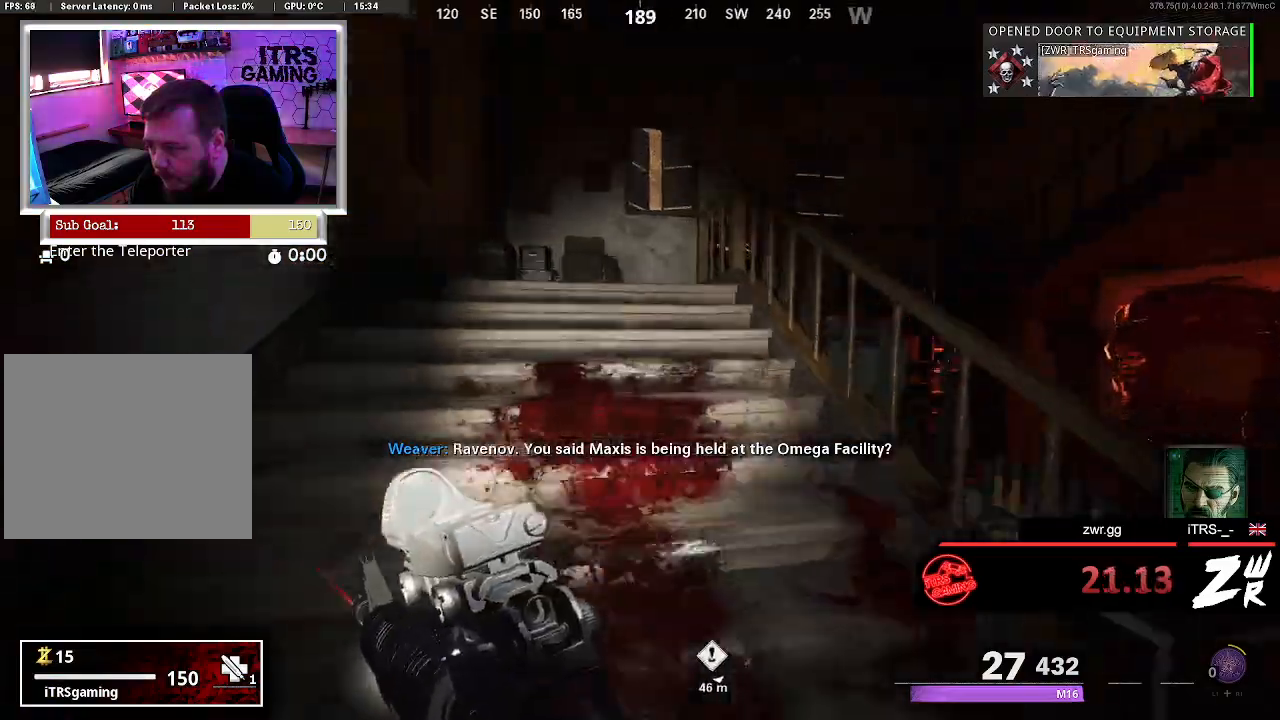
{"buttons": [], "left_stick": "up", "right_stick": "center", "events": []}
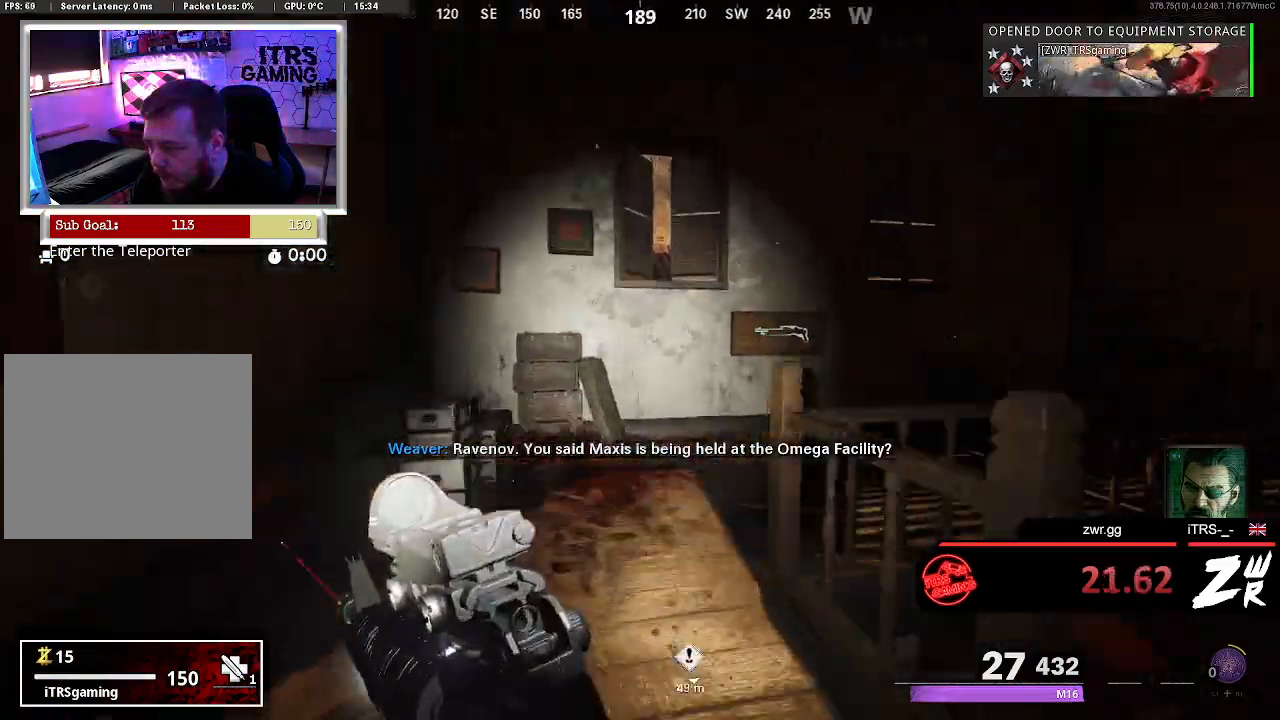
{"buttons": [], "left_stick": "up", "right_stick": "right", "events": [[233, "right_stick", "right"]]}
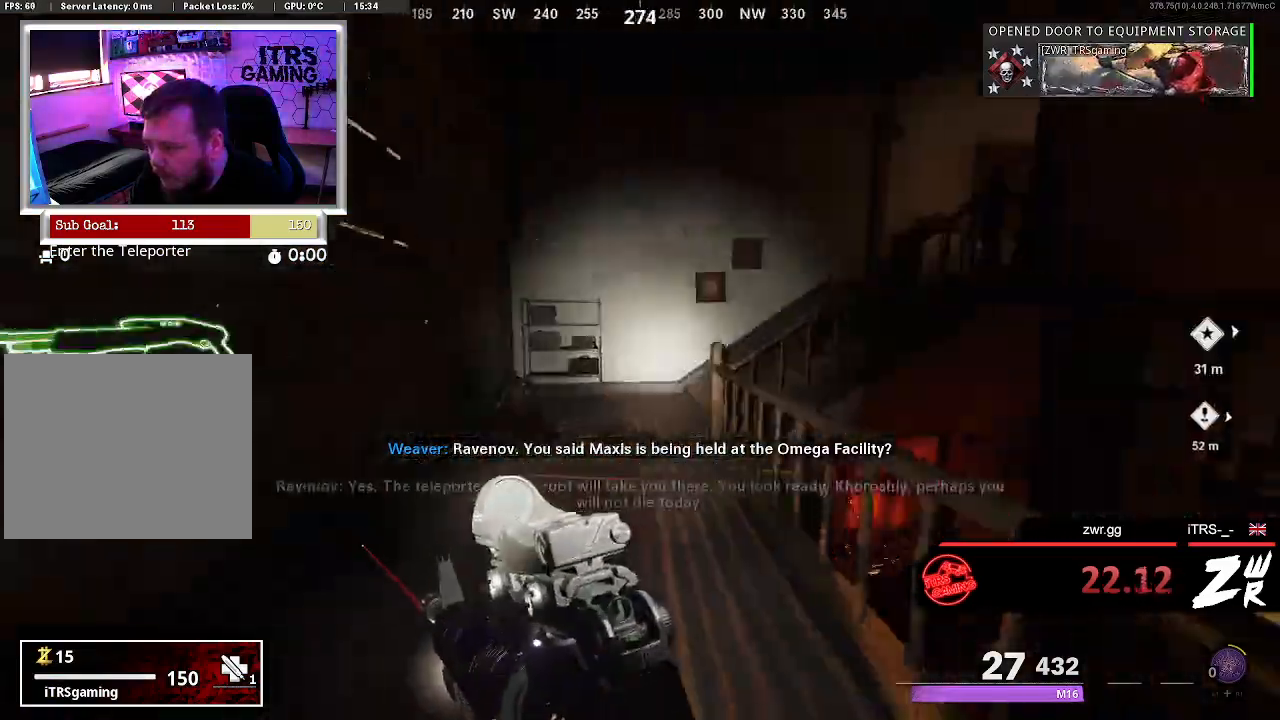
{"buttons": [], "left_stick": "up", "right_stick": "right", "events": [[33, "right_stick", "center"], [500, "right_stick", "right"]]}
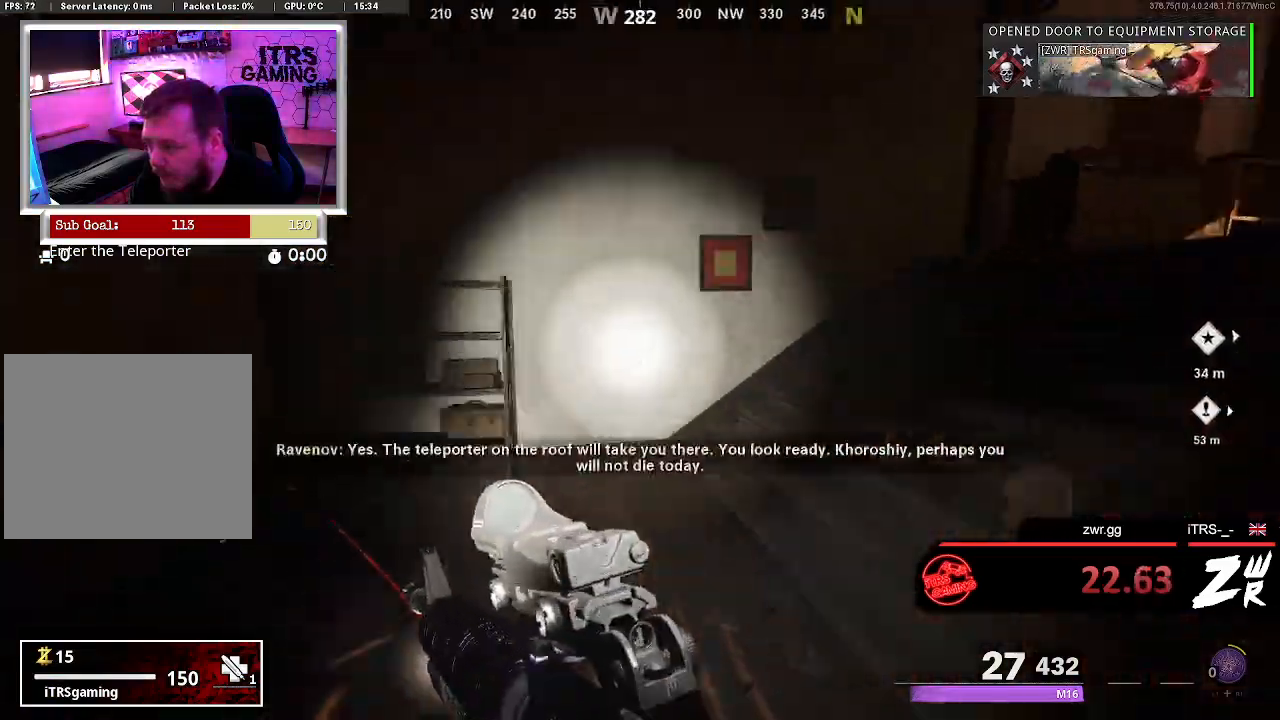
{"buttons": [], "left_stick": "up", "right_stick": "center", "events": [[400, "right_stick", "center"]]}
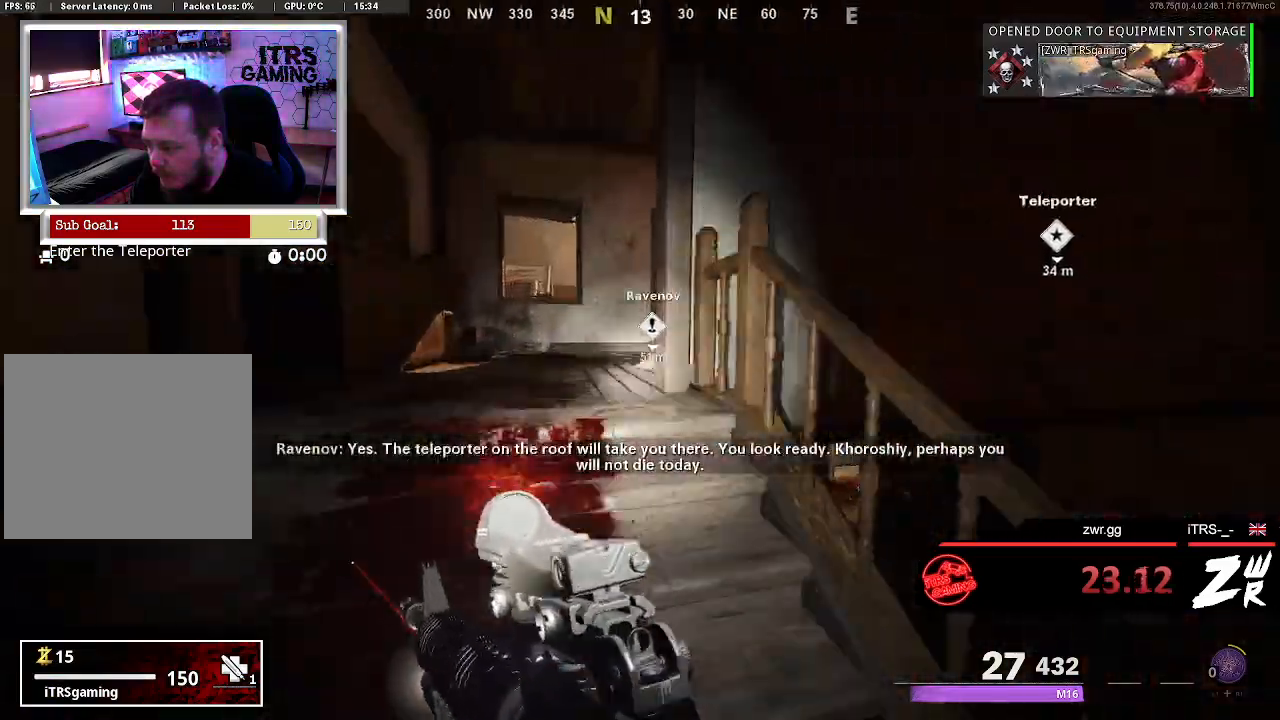
{"buttons": [], "left_stick": "up", "right_stick": "right", "events": [[133, "right_stick", "left"], [233, "right_stick", "center"], [300, "right_stick", "right"]]}
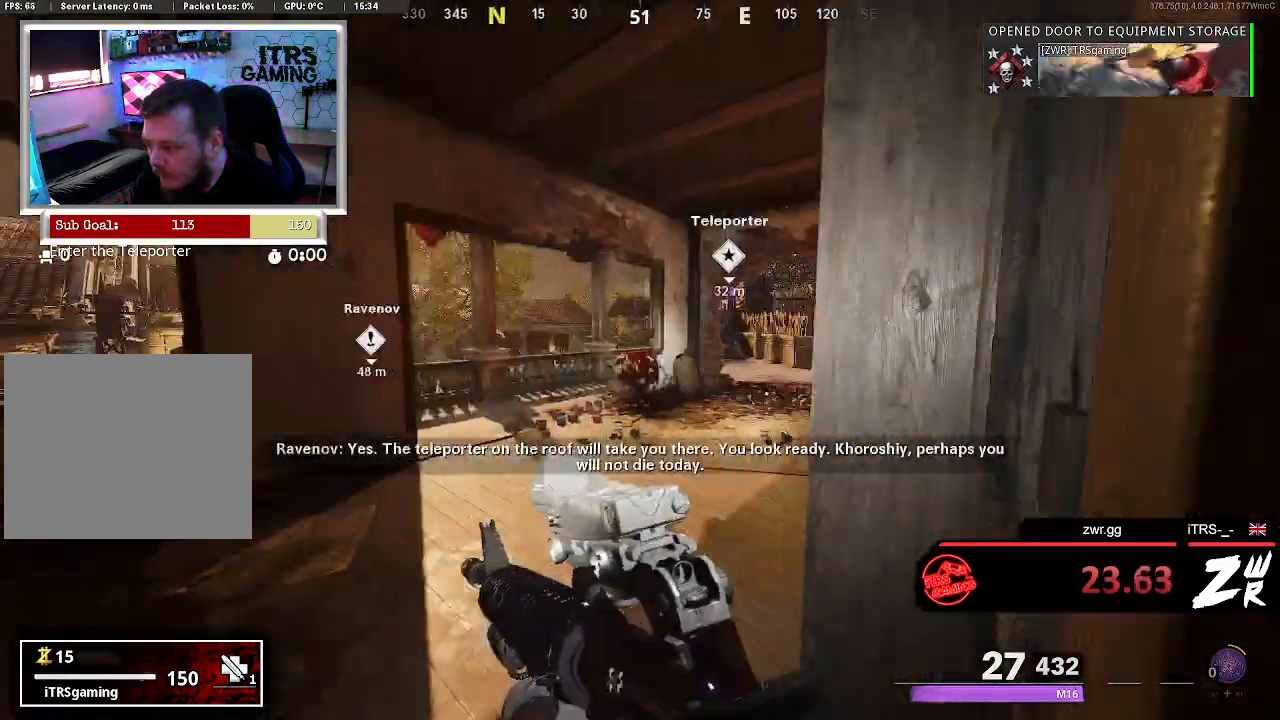
{"buttons": [], "left_stick": "up", "right_stick": "center", "events": [[267, "right_stick", "center"]]}
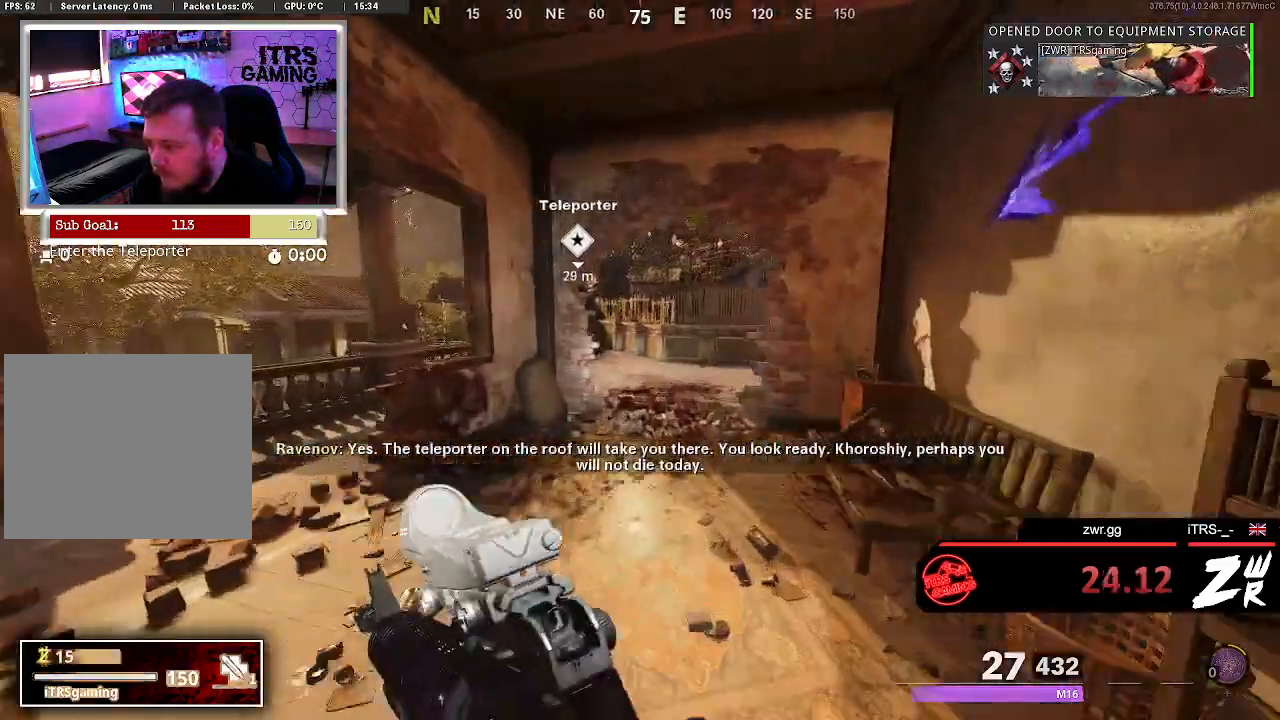
{"buttons": [], "left_stick": "up", "right_stick": "center", "events": []}
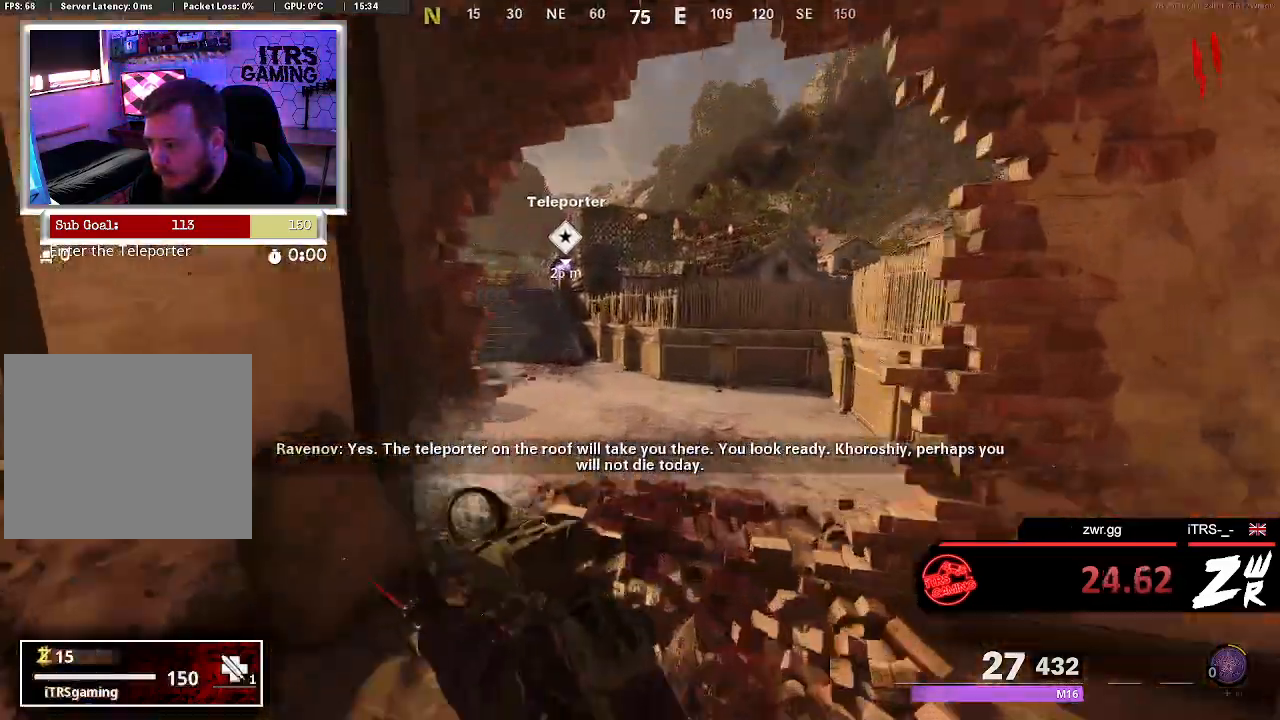
{"buttons": [], "left_stick": "up", "right_stick": "center", "events": [[100, "right_stick", "left"], [233, "right_stick", "center"], [467, "CROSS", "down"], [500, "CROSS", "up"]]}
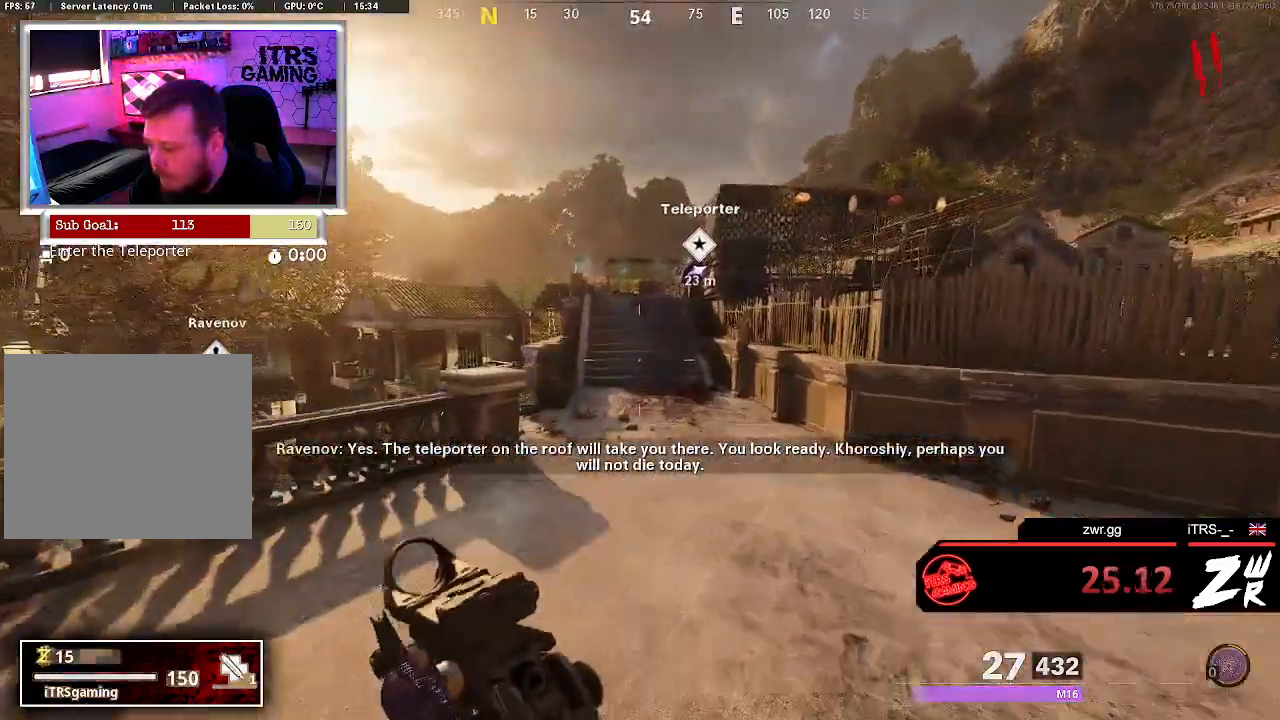
{"buttons": ["R3"], "left_stick": "up", "right_stick": "center", "events": [[200, "R3", "down"]]}
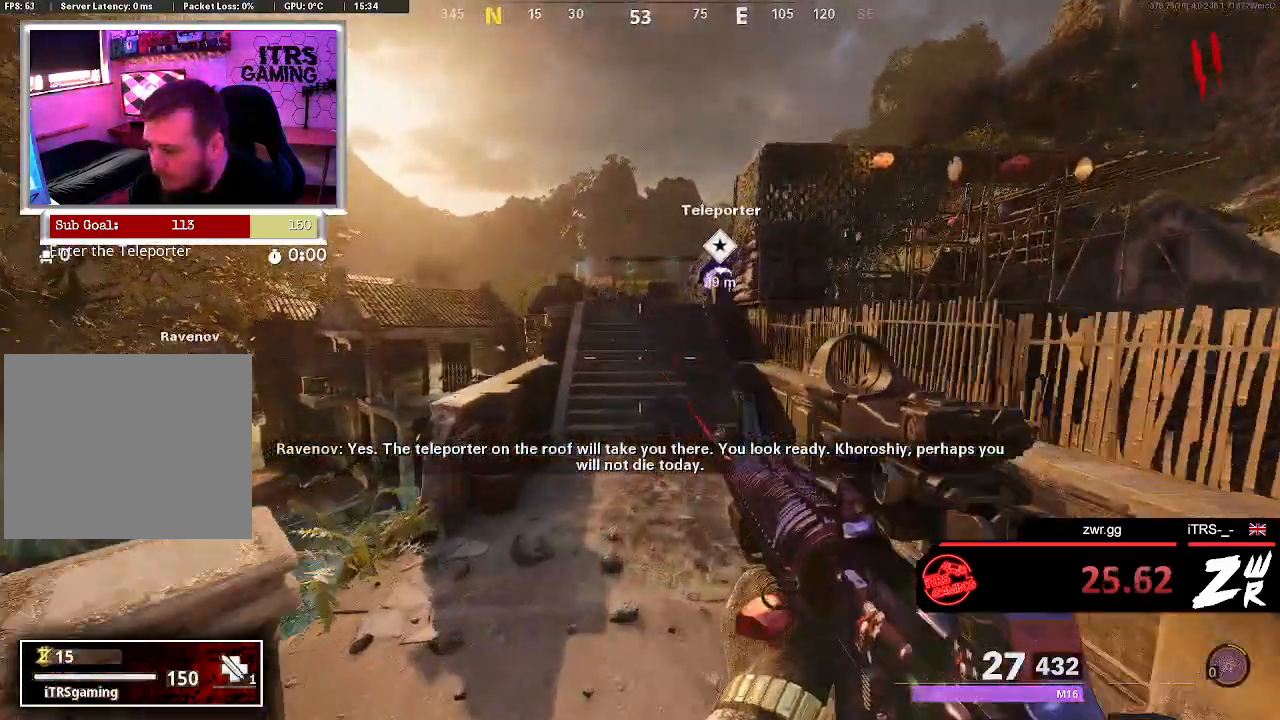
{"buttons": [], "left_stick": "up", "right_stick": "center", "events": [[33, "R3", "up"]]}
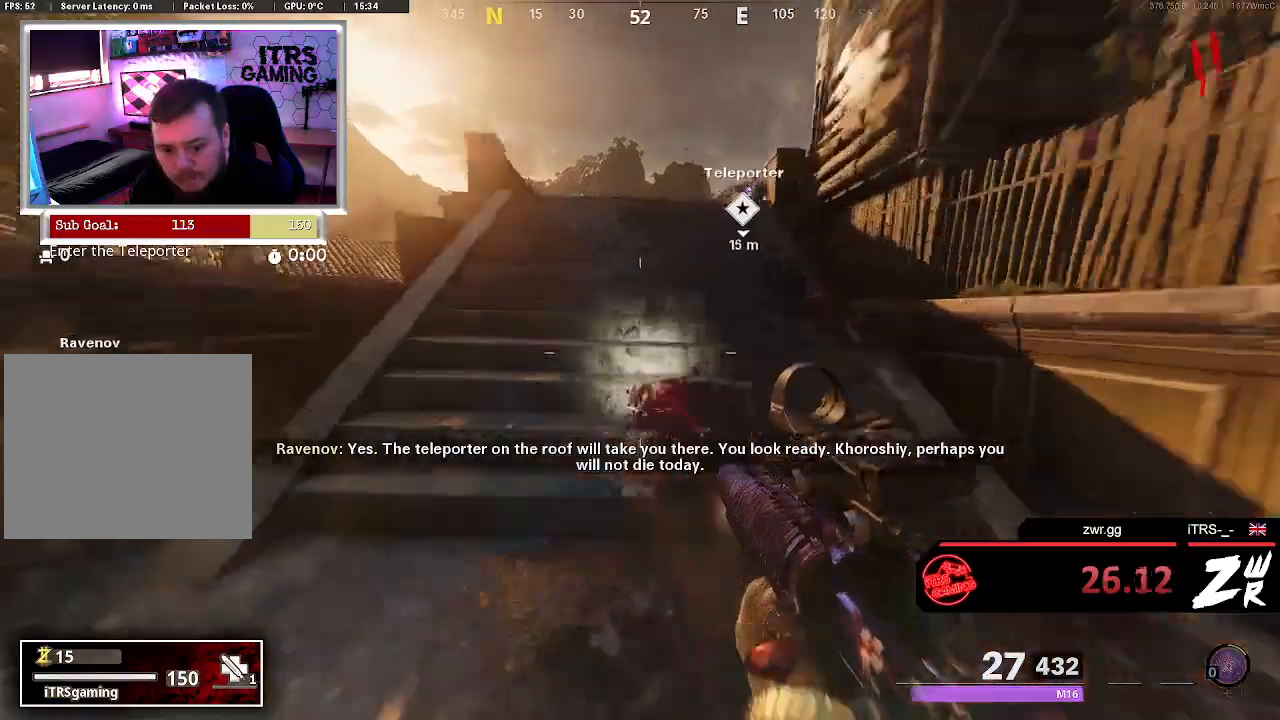
{"buttons": ["L3"], "left_stick": "up", "right_stick": "center", "events": [[33, "L3", "down"], [133, "L3", "up"], [167, "right_stick", "right"], [233, "L3", "down"], [267, "right_stick", "center"], [400, "L3", "up"], [500, "L3", "down"]]}
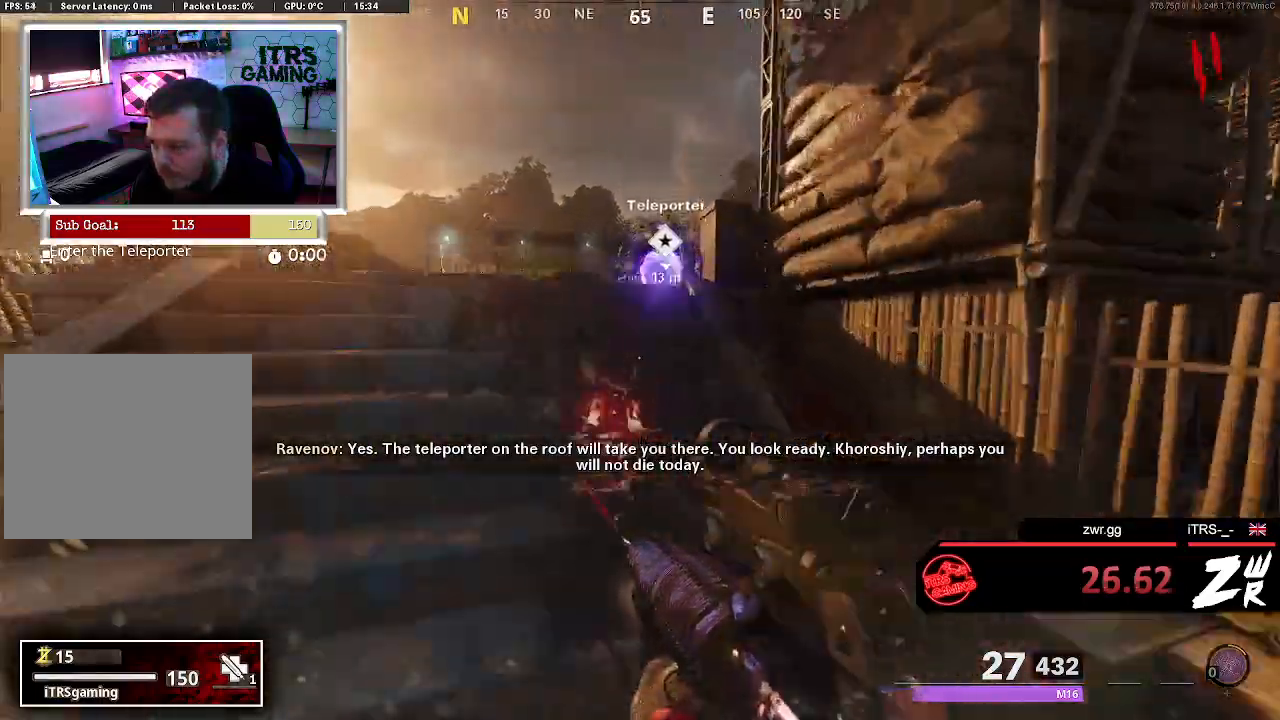
{"buttons": [], "left_stick": "up", "right_stick": "center", "events": [[133, "L3", "up"]]}
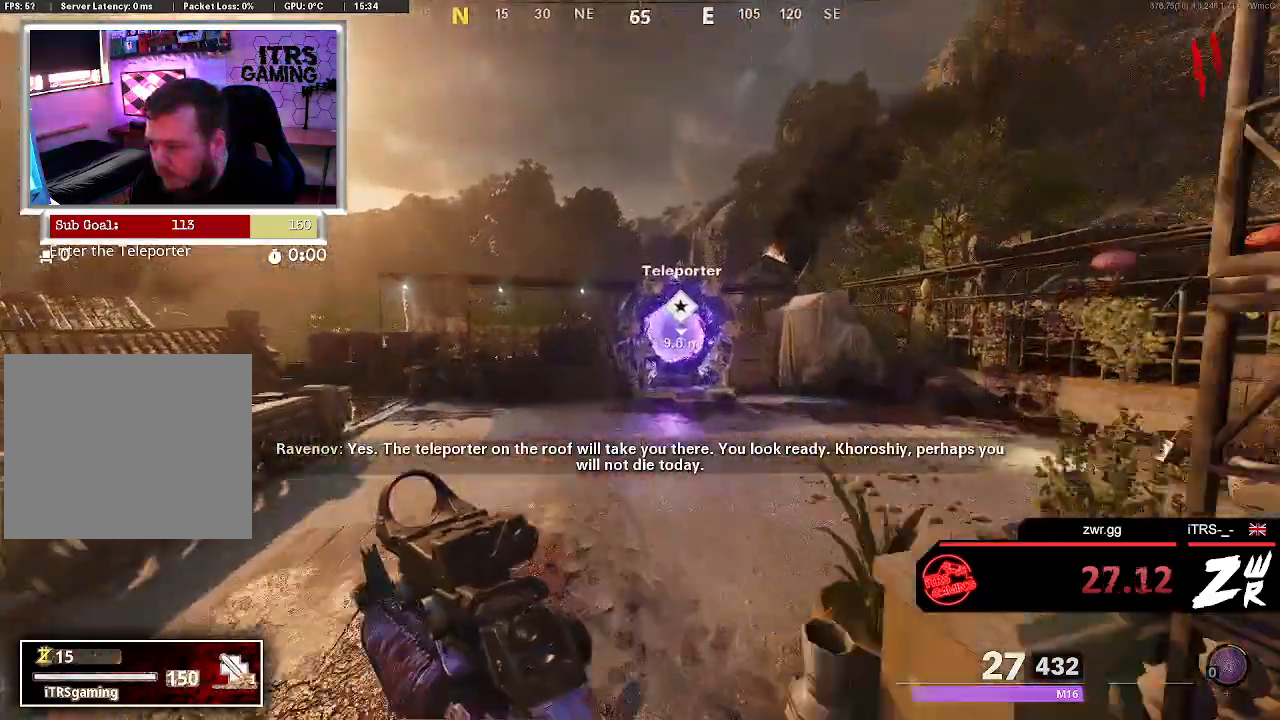
{"buttons": [], "left_stick": "up", "right_stick": "center", "events": []}
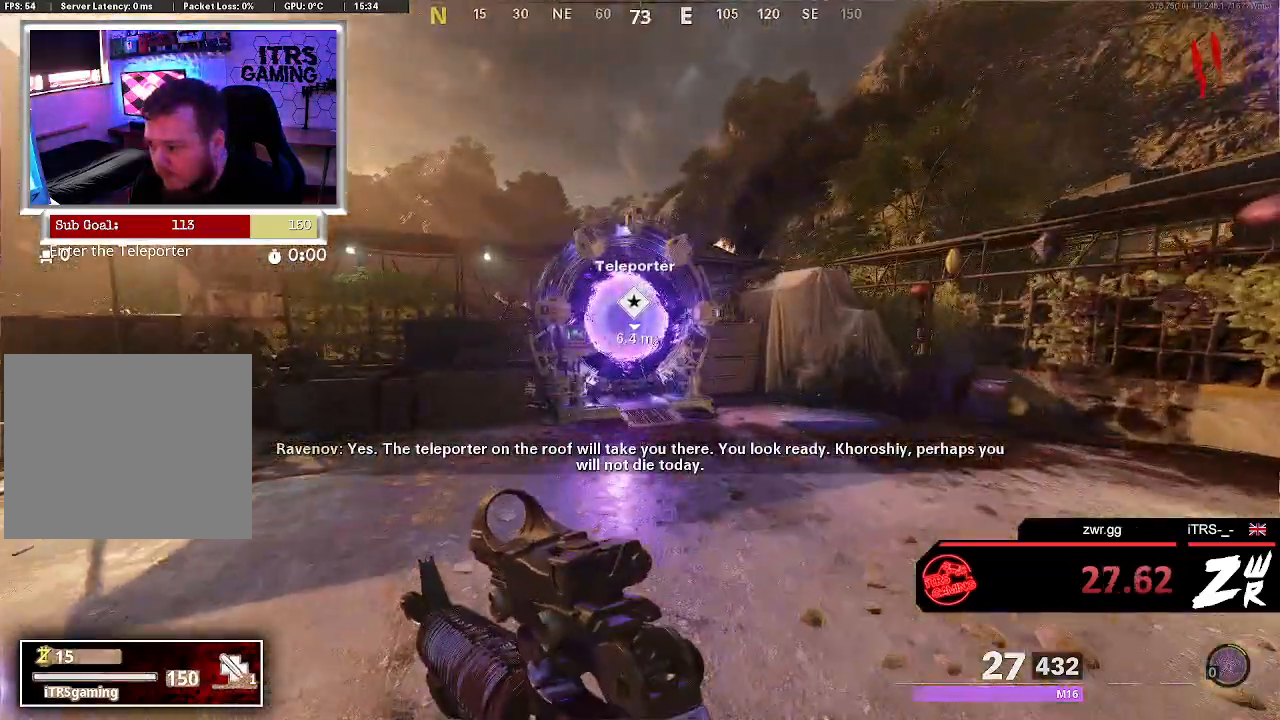
{"buttons": [], "left_stick": "up", "right_stick": "center", "events": [[300, "R3", "down"], [300, "right_stick", "left"], [467, "R3", "up"], [467, "right_stick", "center"]]}
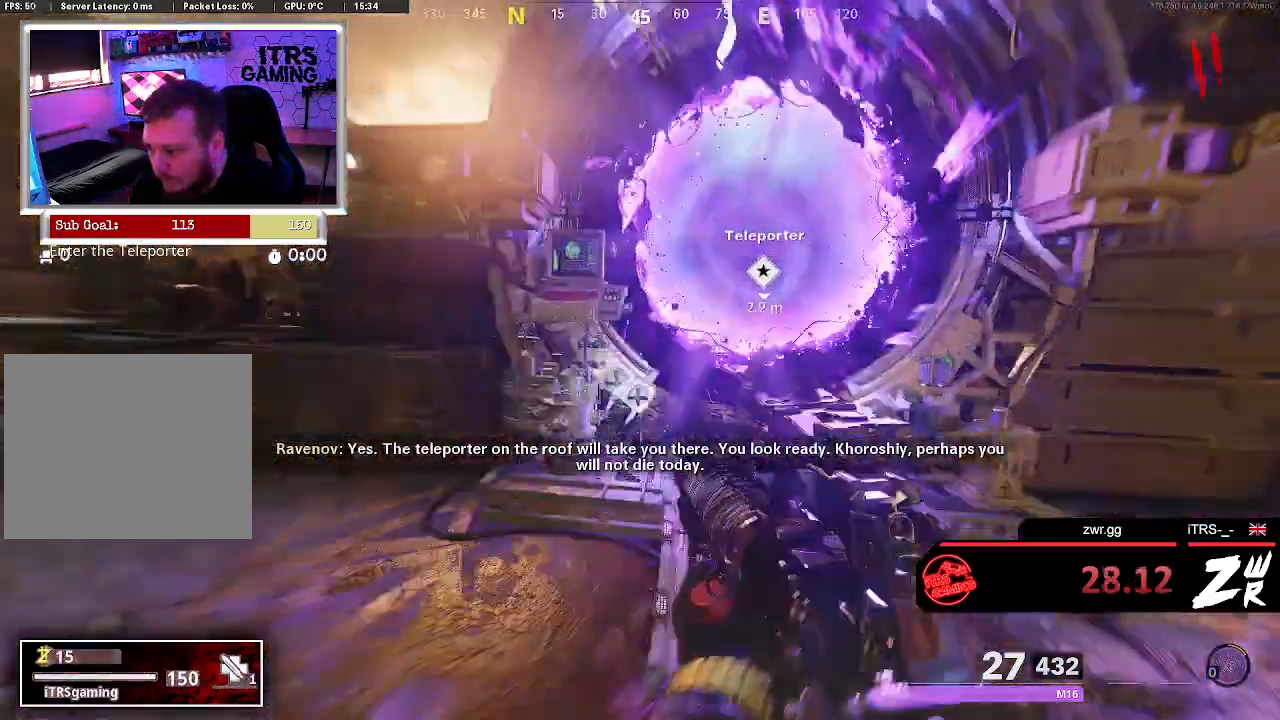
{"buttons": [], "left_stick": "up-left", "right_stick": "center", "events": [[267, "SQUARE", "down"], [333, "SQUARE", "up"], [400, "SQUARE", "down"], [433, "left_stick", "up-left"], [500, "SQUARE", "up"]]}
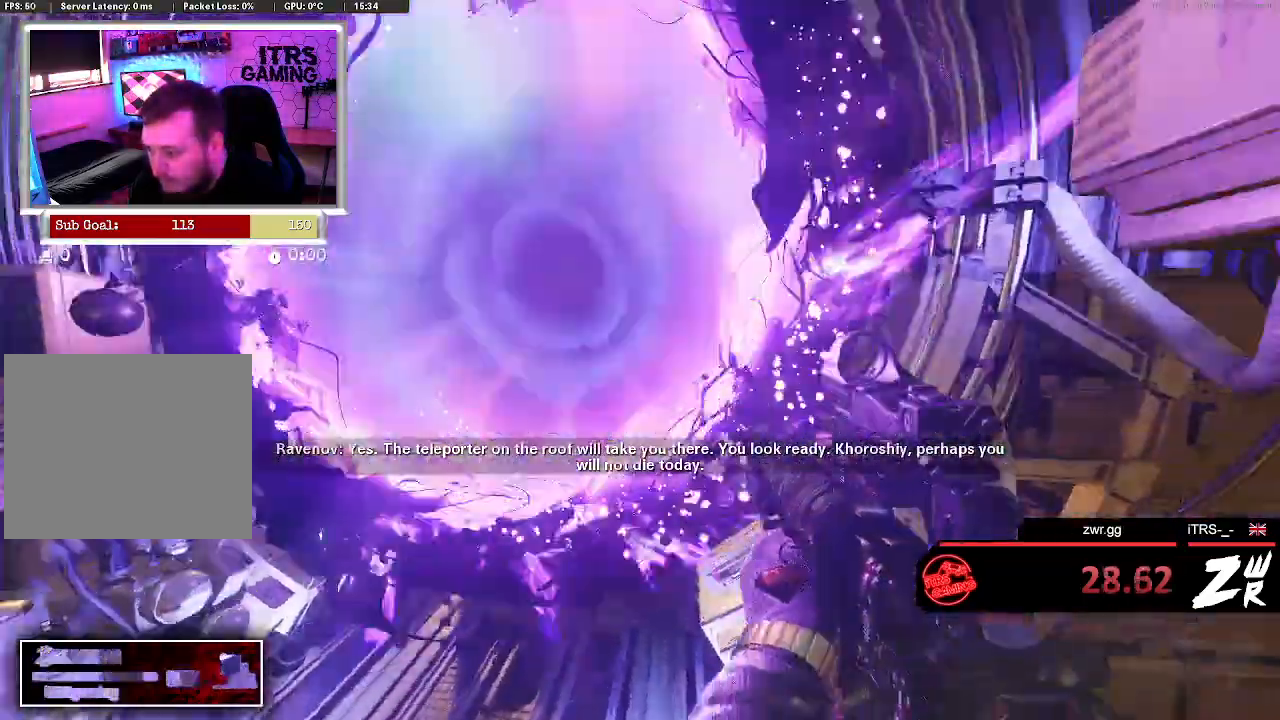
{"buttons": [], "left_stick": "center", "right_stick": "center", "events": [[67, "left_stick", "center"]]}
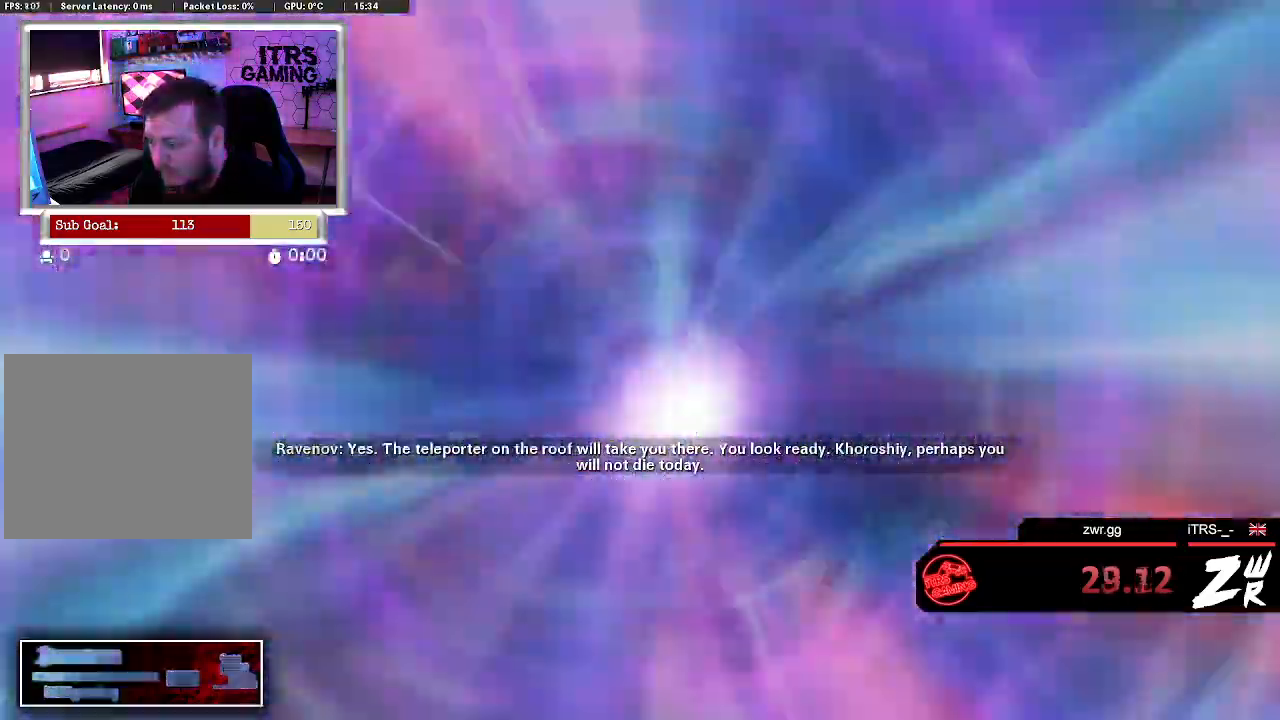
{"buttons": [], "left_stick": "center", "right_stick": "center", "events": []}
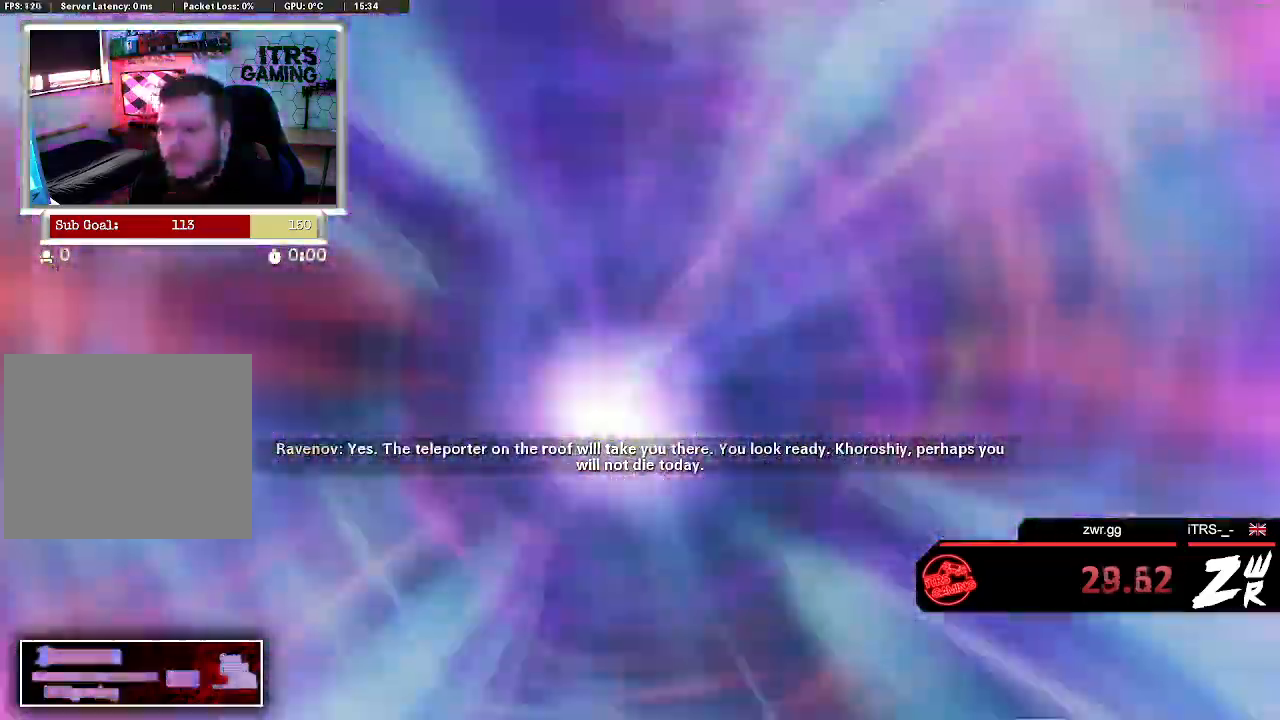
{"buttons": [], "left_stick": "center", "right_stick": "center", "events": []}
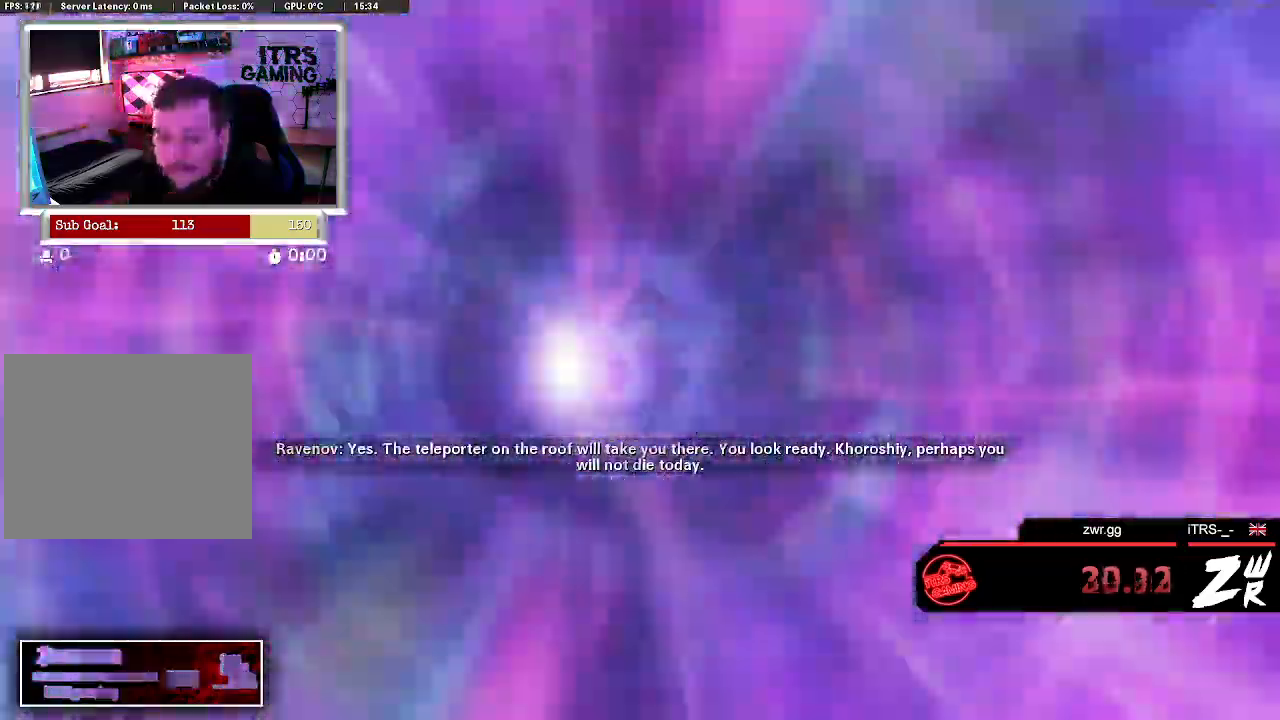
{"buttons": [], "left_stick": "center", "right_stick": "center", "events": []}